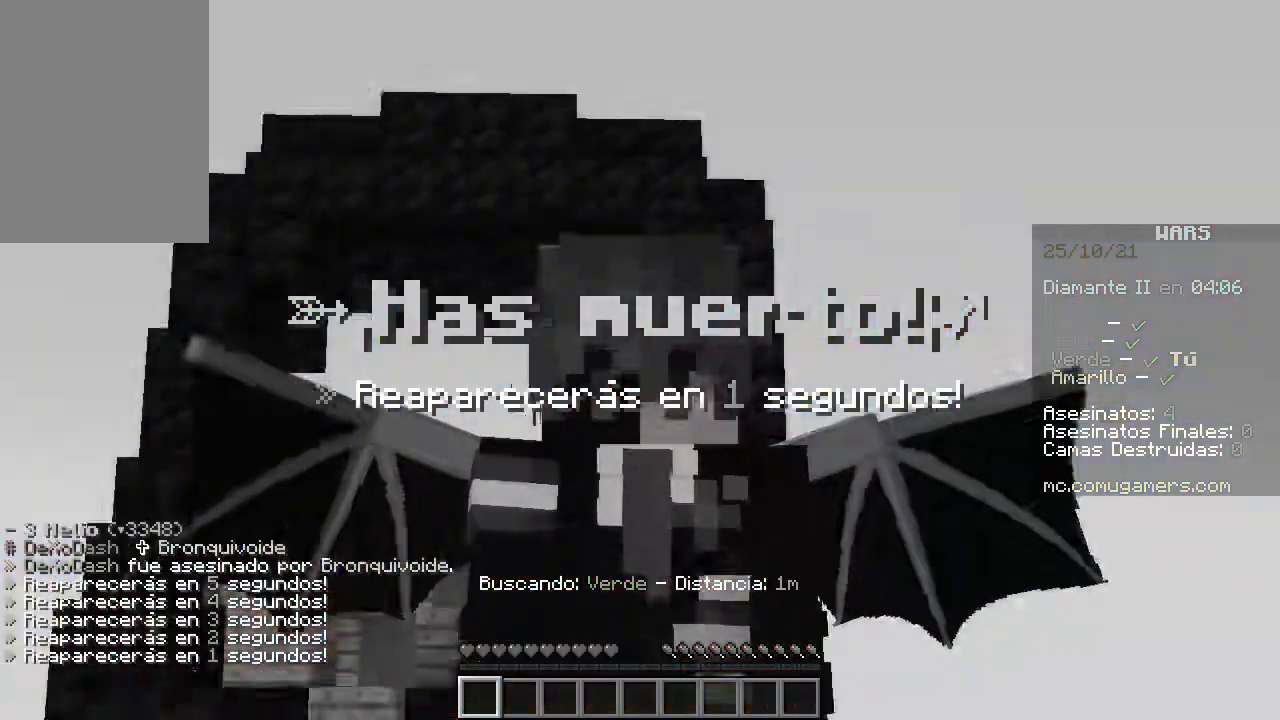
Gameplay with keyboard and mouse; each line is a JSON object with the keys and mouse buttons held at the frame after it. "events" lists presses ("down") and releases ("up") of "a", "d", "s", "space", "w", "mouse_left" and "mouse_right" between this image and that frame as [ms after this image, input, new state], when the widget could be followed in between. "mouse_left", "mouse_right" = the "left", "right" buttons of the "mouse" list. No other keys are recorded. Fast repeated clicks can show as one long hold. Mouse movement is not recorded.
{"keys": [], "mouse": [], "events": []}
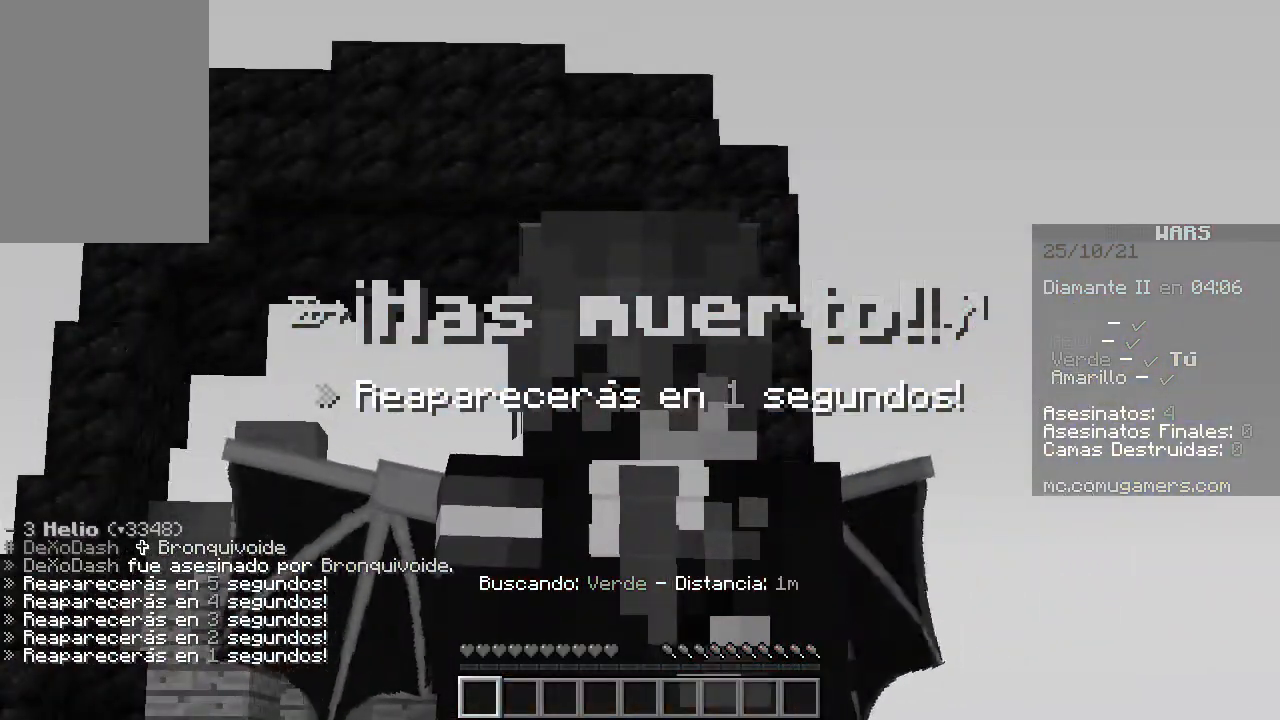
{"keys": [], "mouse": [], "events": []}
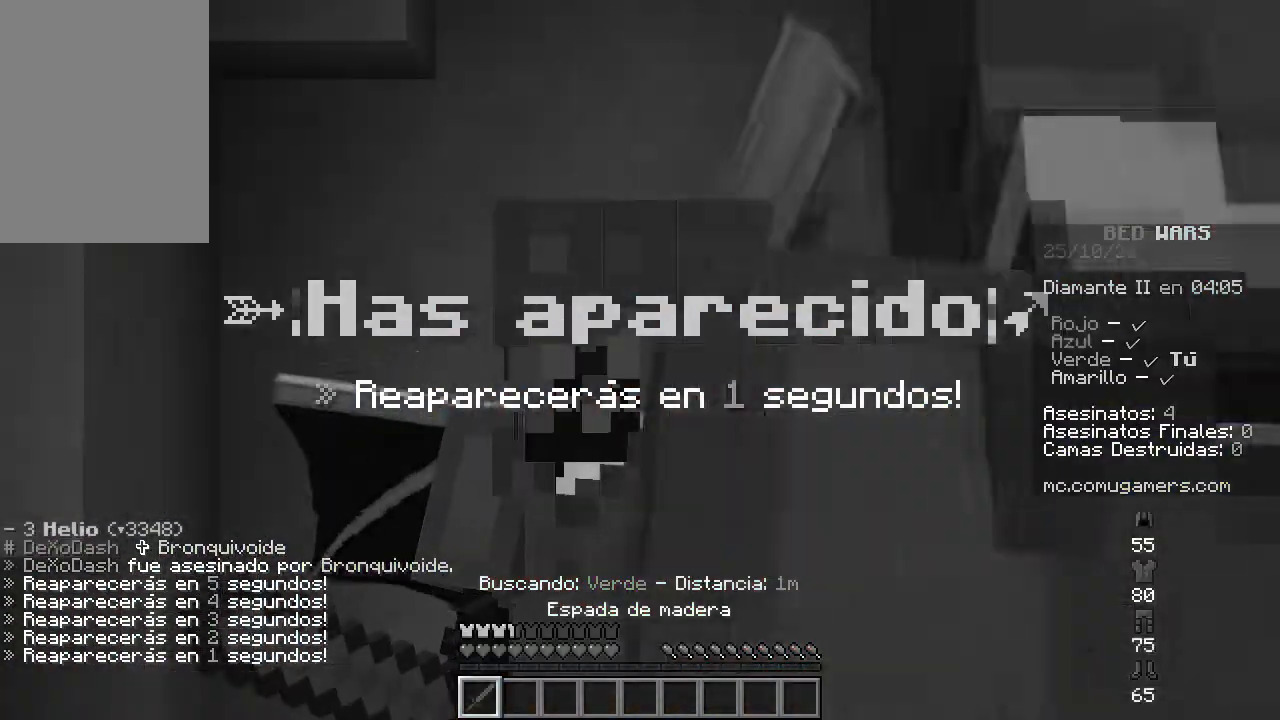
{"keys": ["w"], "mouse": [], "events": [[434, "w", "down"]]}
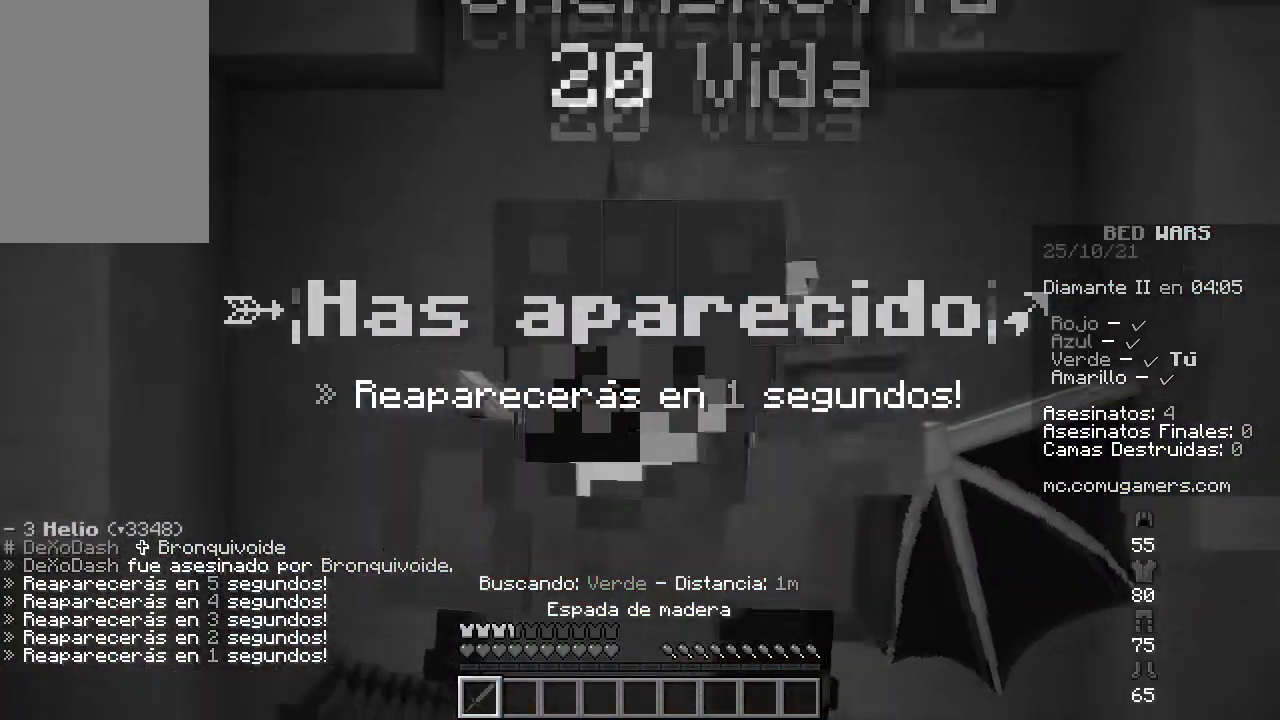
{"keys": ["w"], "mouse": [], "events": []}
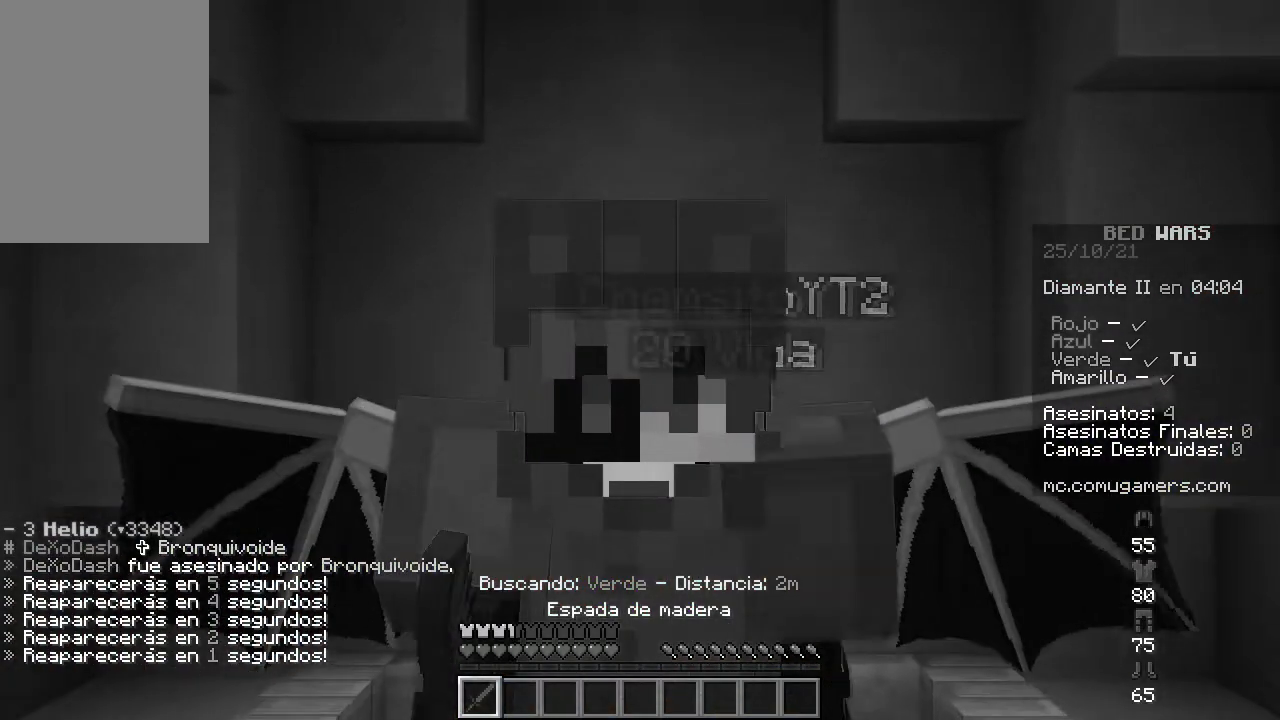
{"keys": [], "mouse": [], "events": [[117, "w", "up"]]}
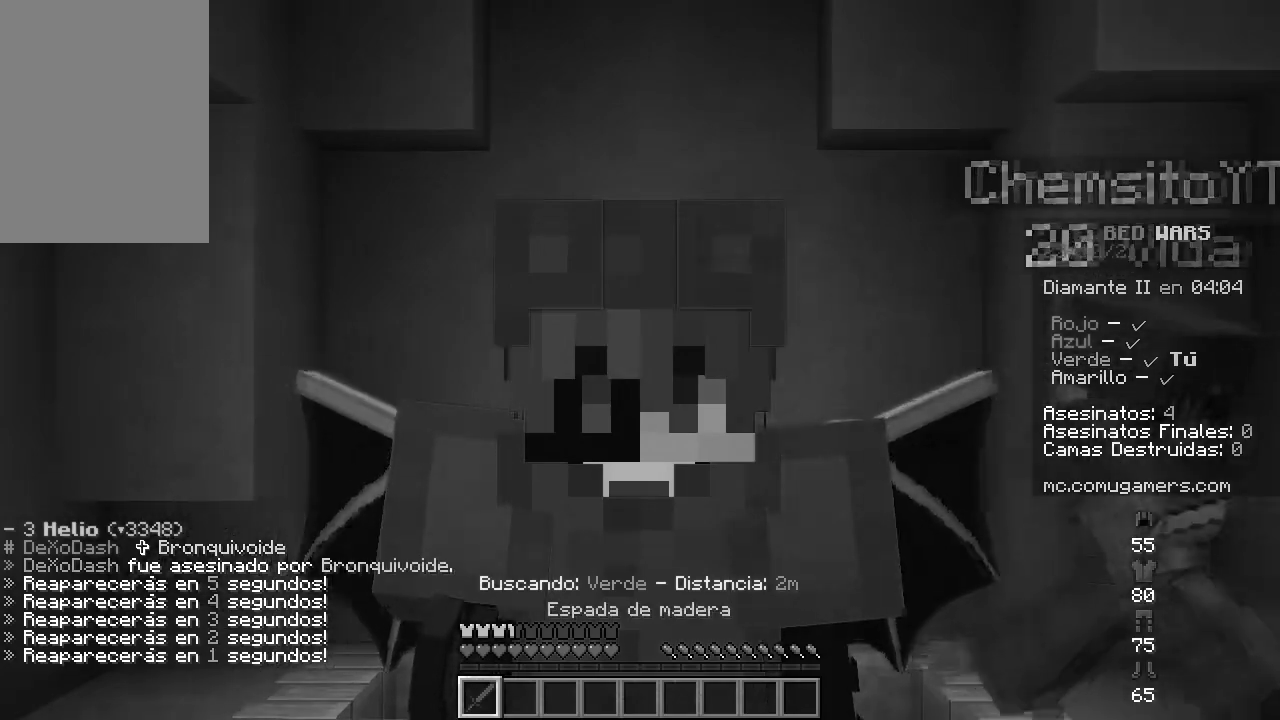
{"keys": [], "mouse": [], "events": []}
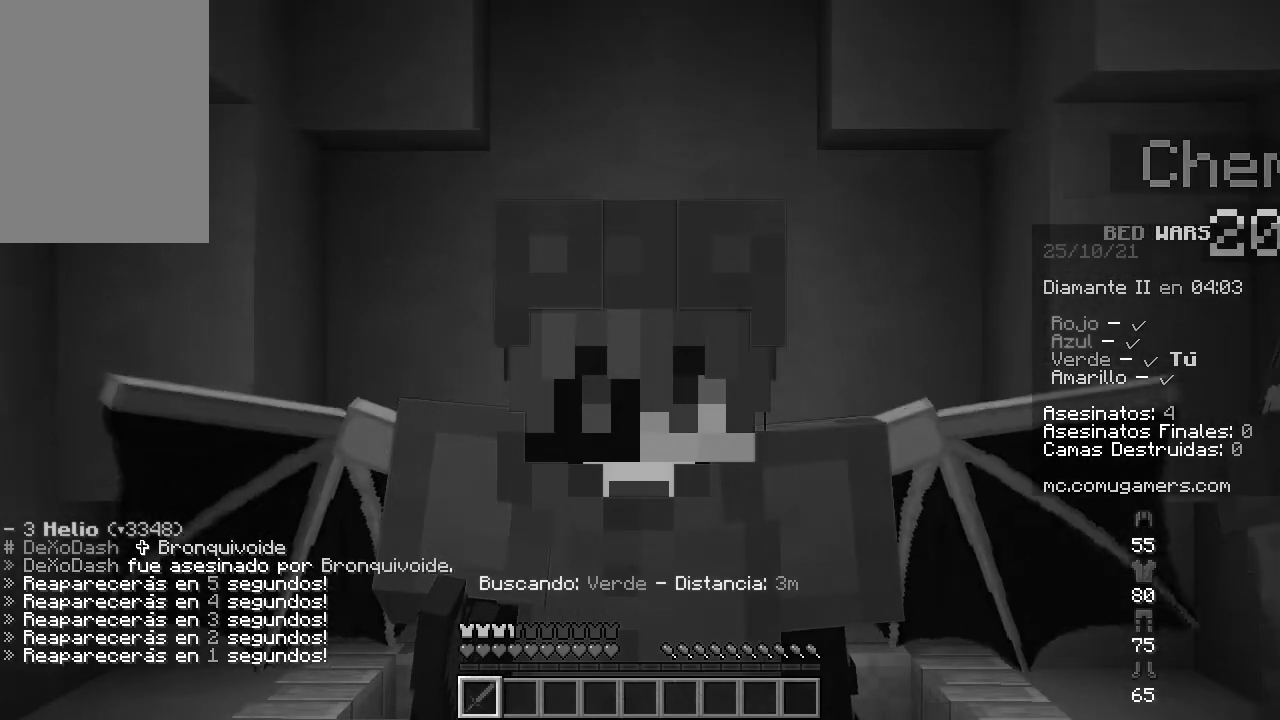
{"keys": [], "mouse": [], "events": []}
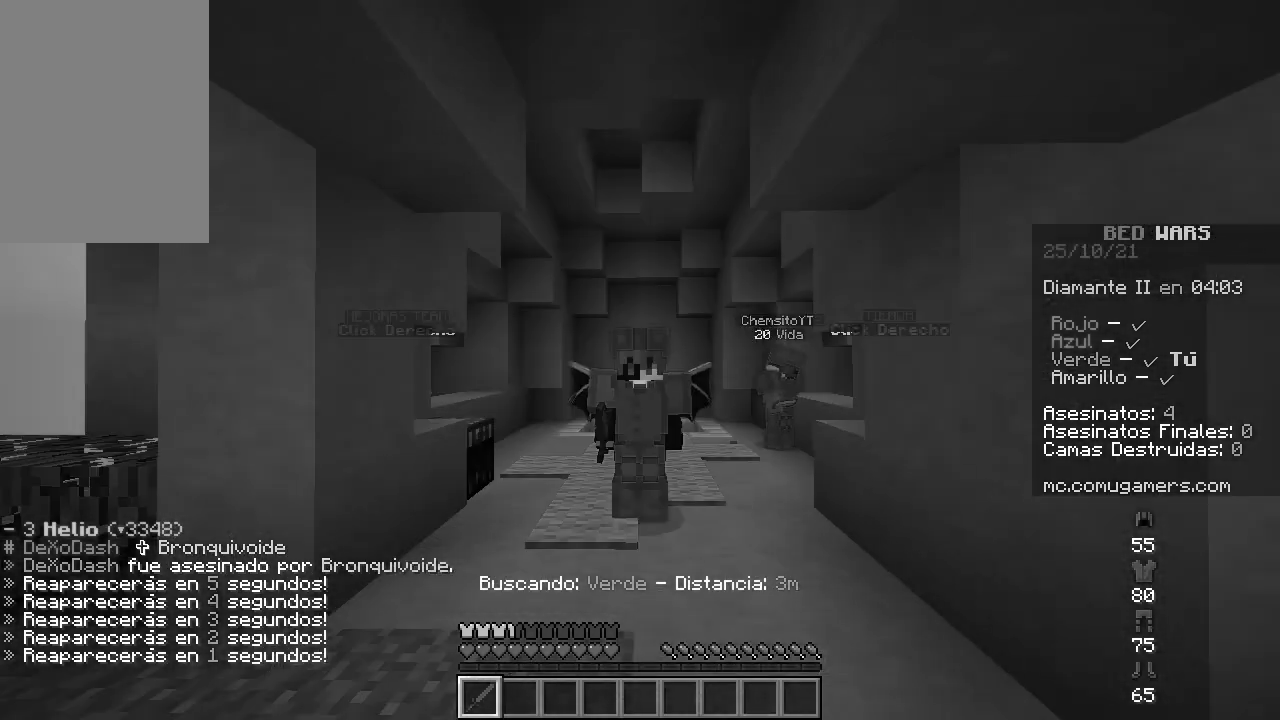
{"keys": [], "mouse": [], "events": []}
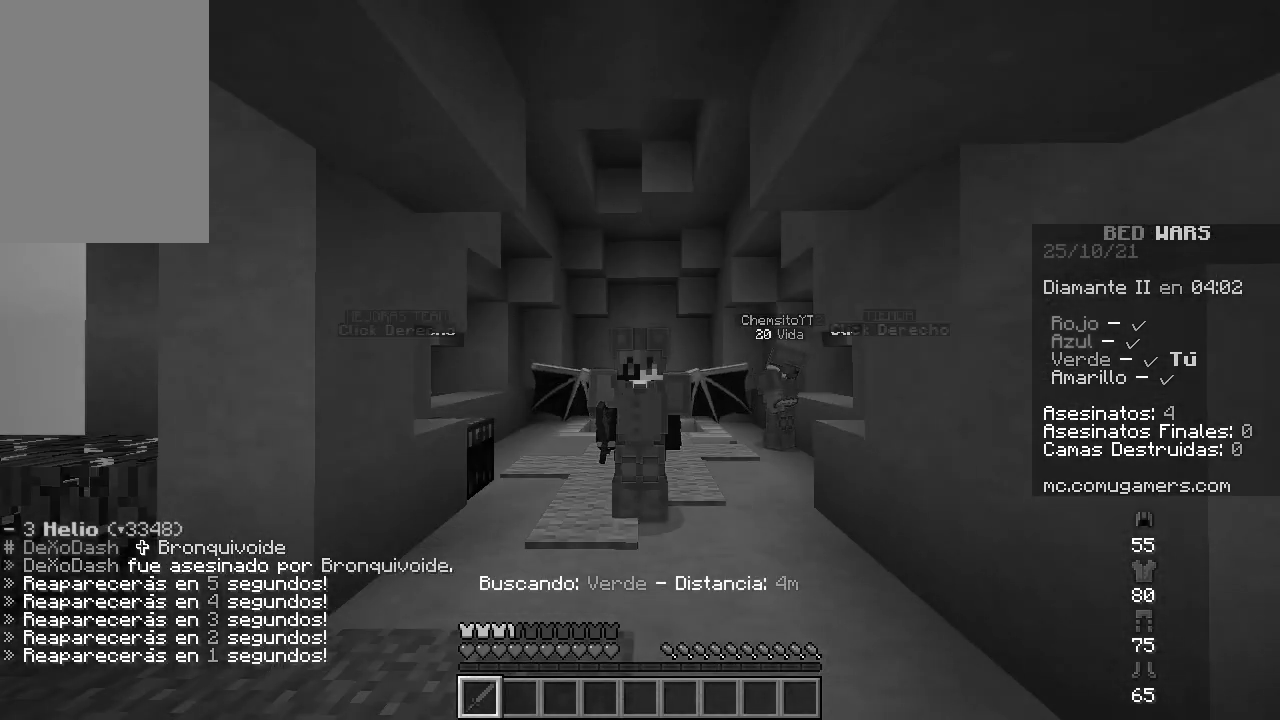
{"keys": ["w"], "mouse": [], "events": [[450, "w", "down"]]}
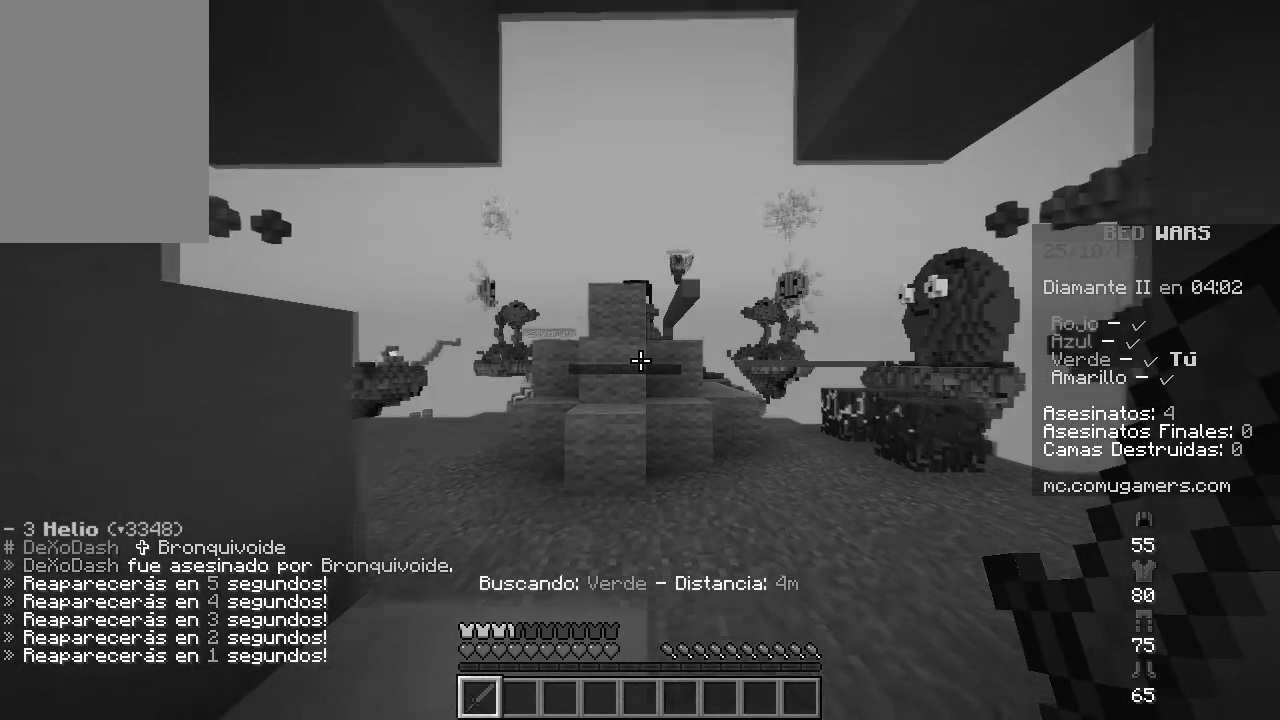
{"keys": ["d", "w"], "mouse": [], "events": [[384, "w", "up"], [401, "d", "down"], [468, "w", "down"]]}
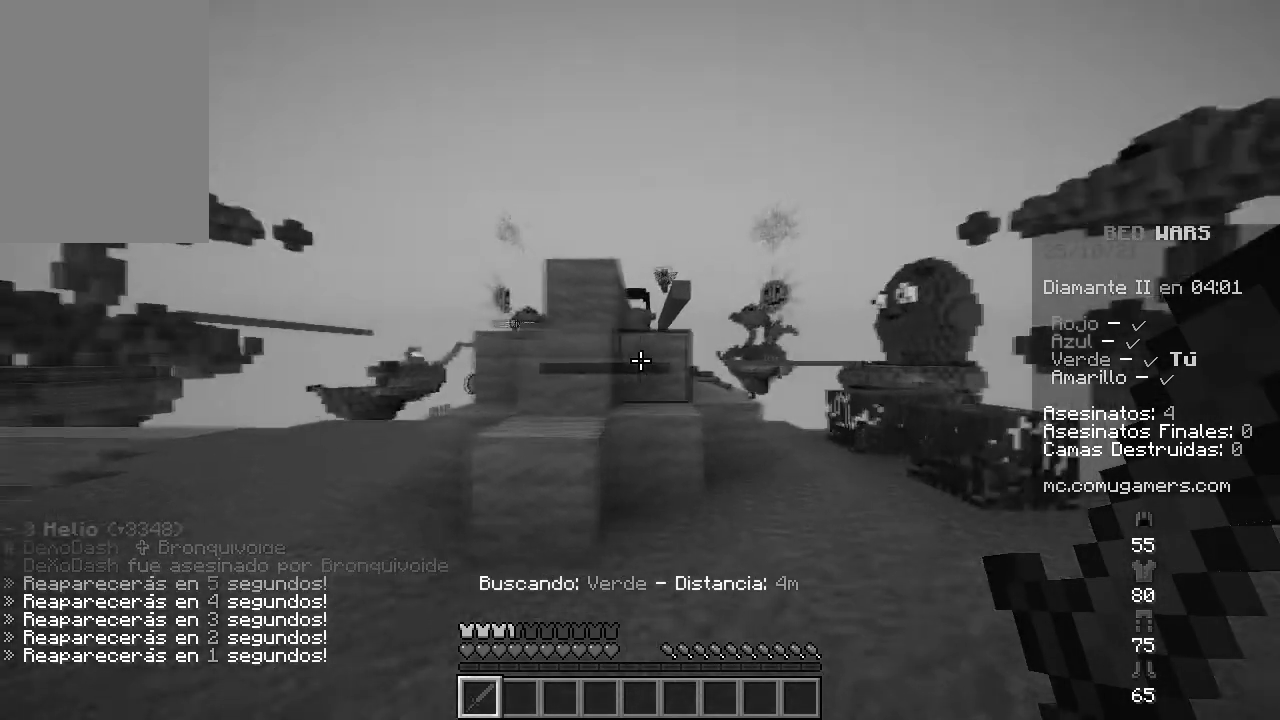
{"keys": ["w"], "mouse": [], "events": [[500, "d", "up"]]}
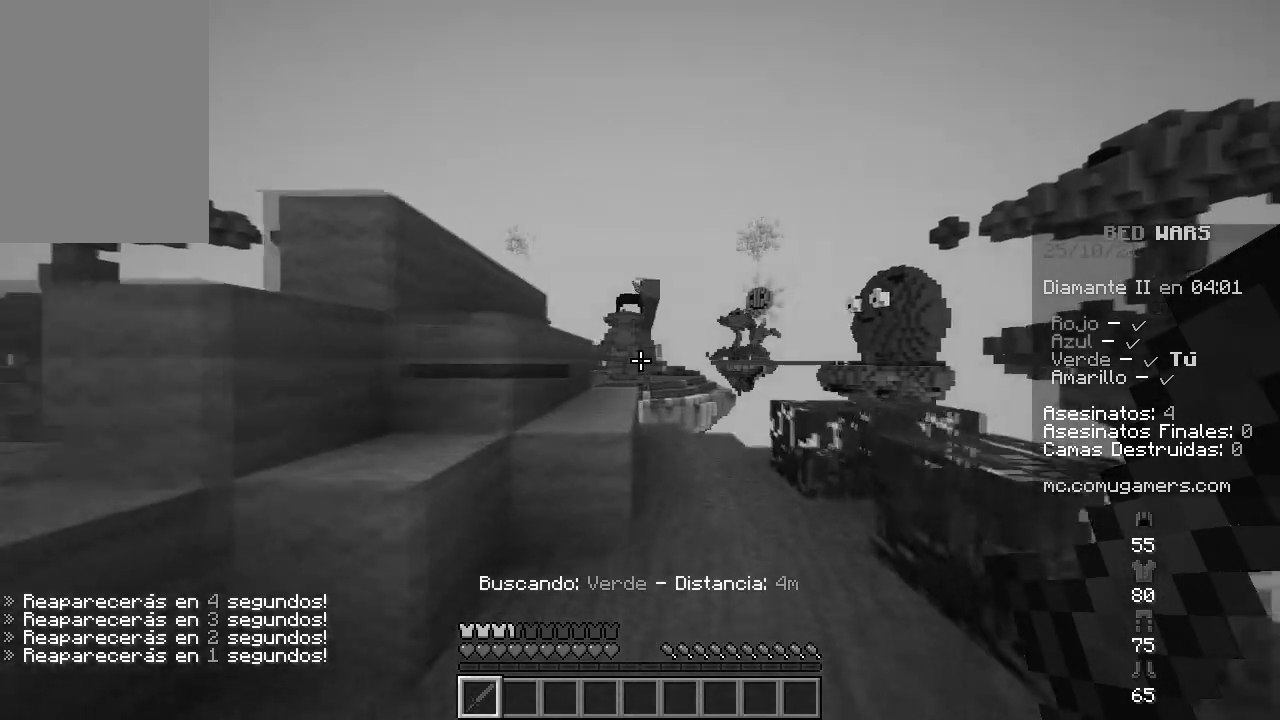
{"keys": ["w"], "mouse": [], "events": [[234, "space", "down"], [501, "space", "up"]]}
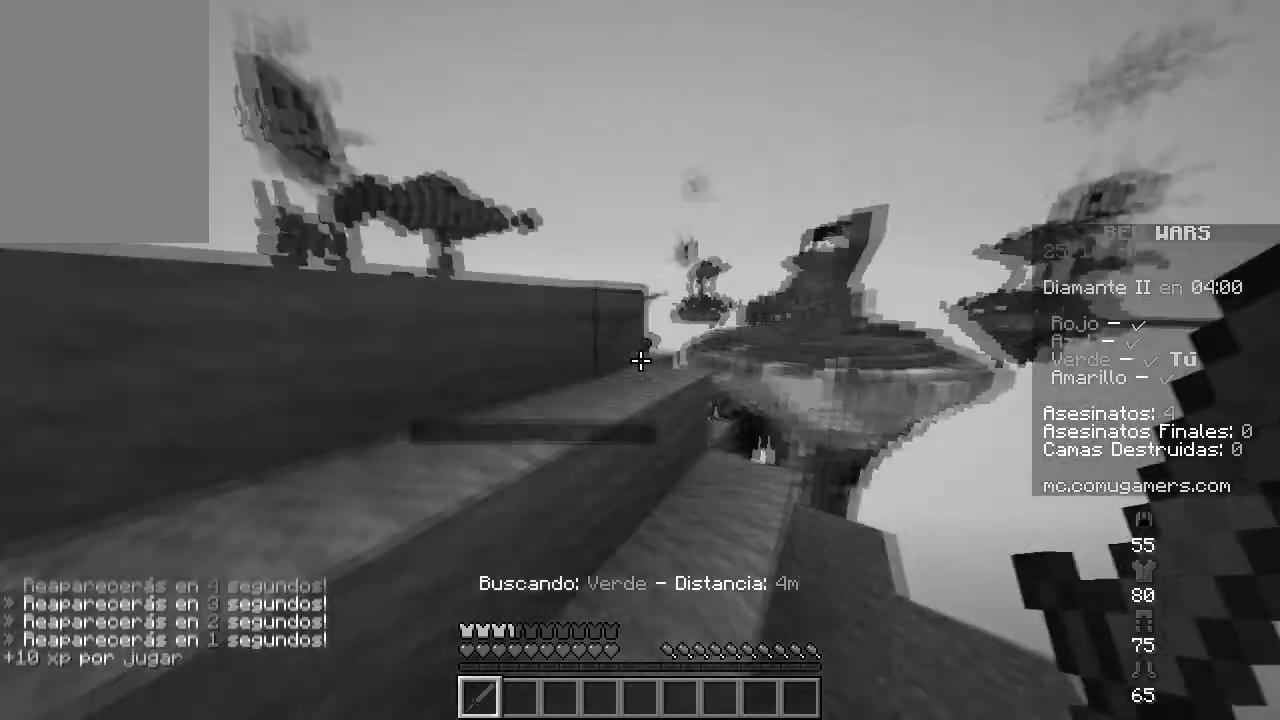
{"keys": [], "mouse": [], "events": [[133, "space", "down"], [284, "a", "down"], [350, "a", "up"], [350, "space", "up"], [350, "w", "up"]]}
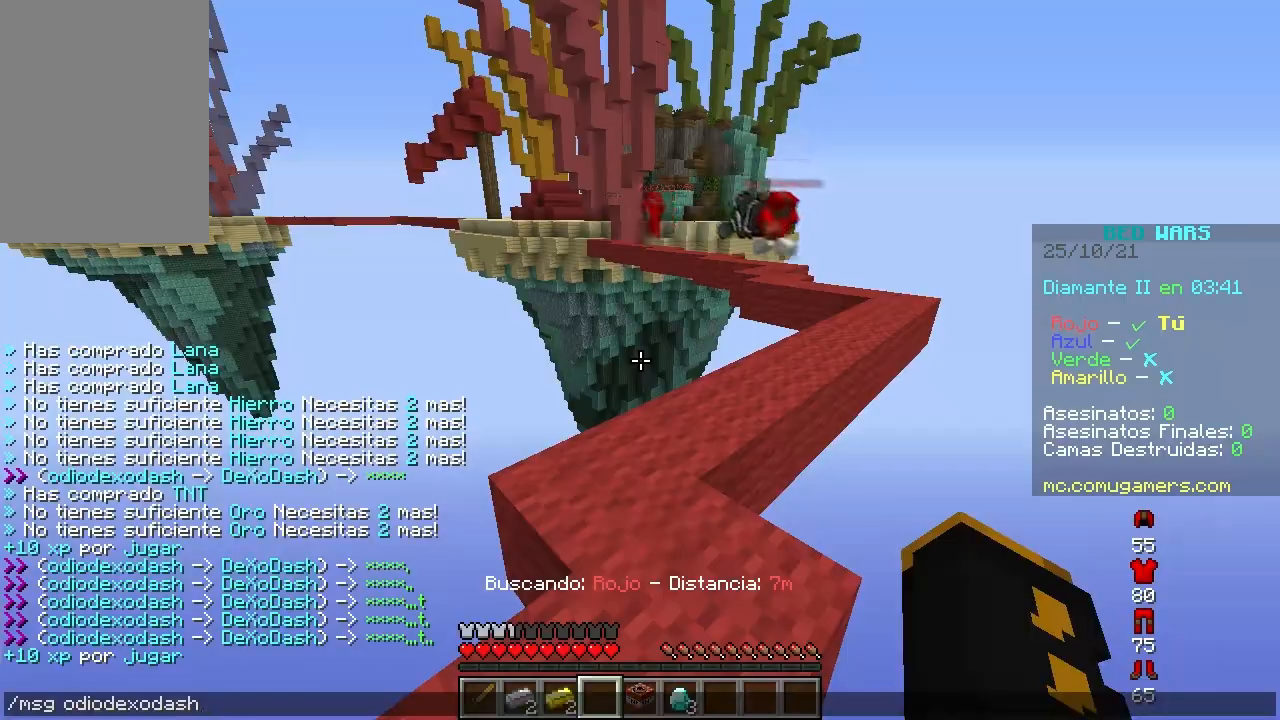
{"keys": [], "mouse": [], "events": []}
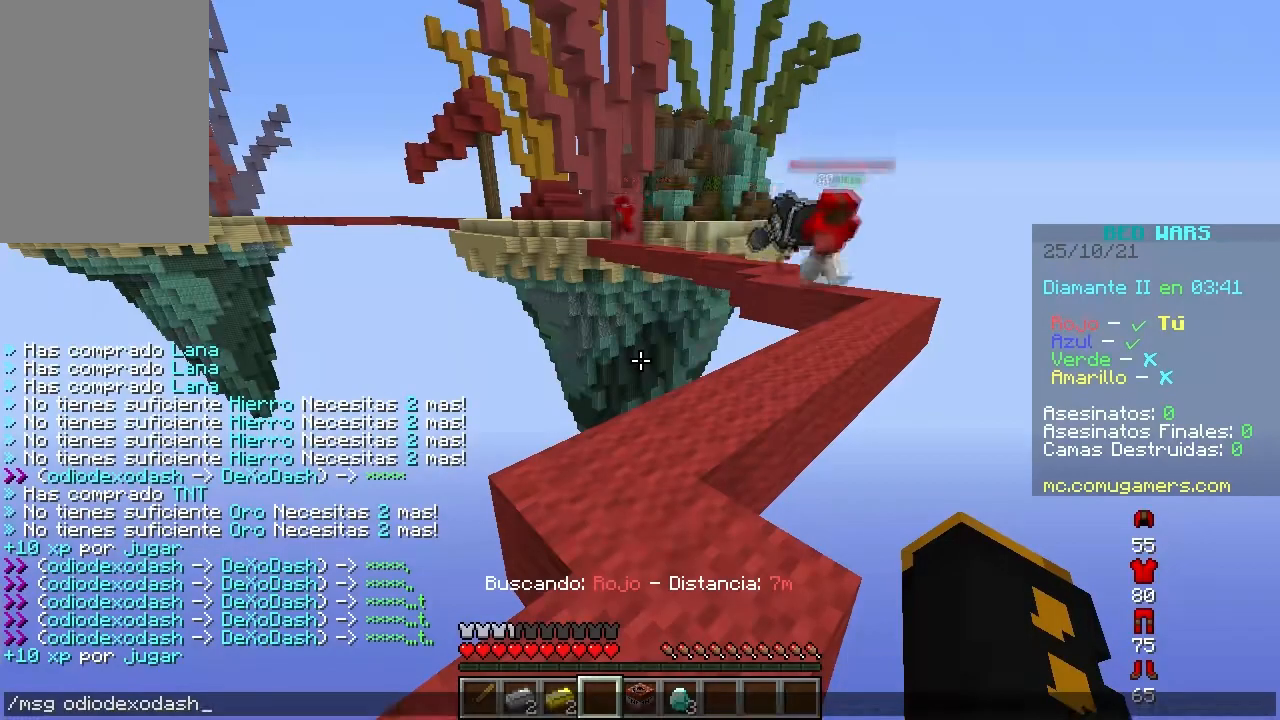
{"keys": [], "mouse": [], "events": []}
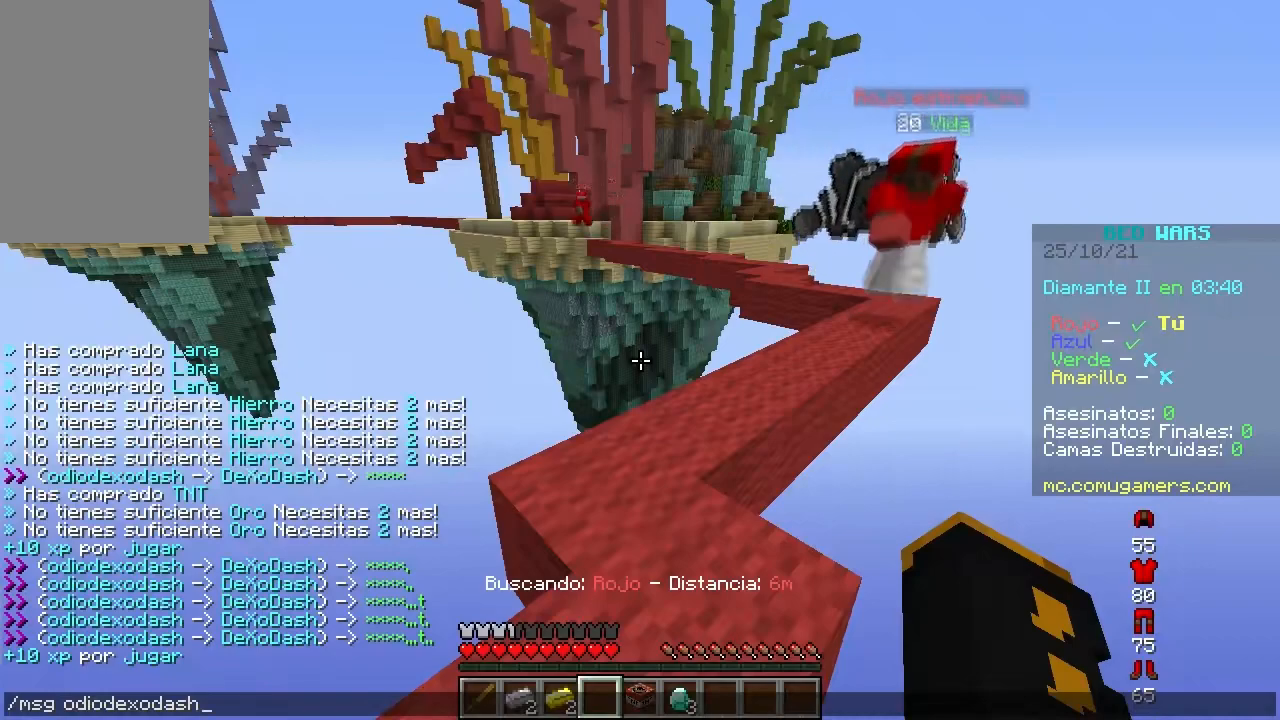
{"keys": [], "mouse": [], "events": []}
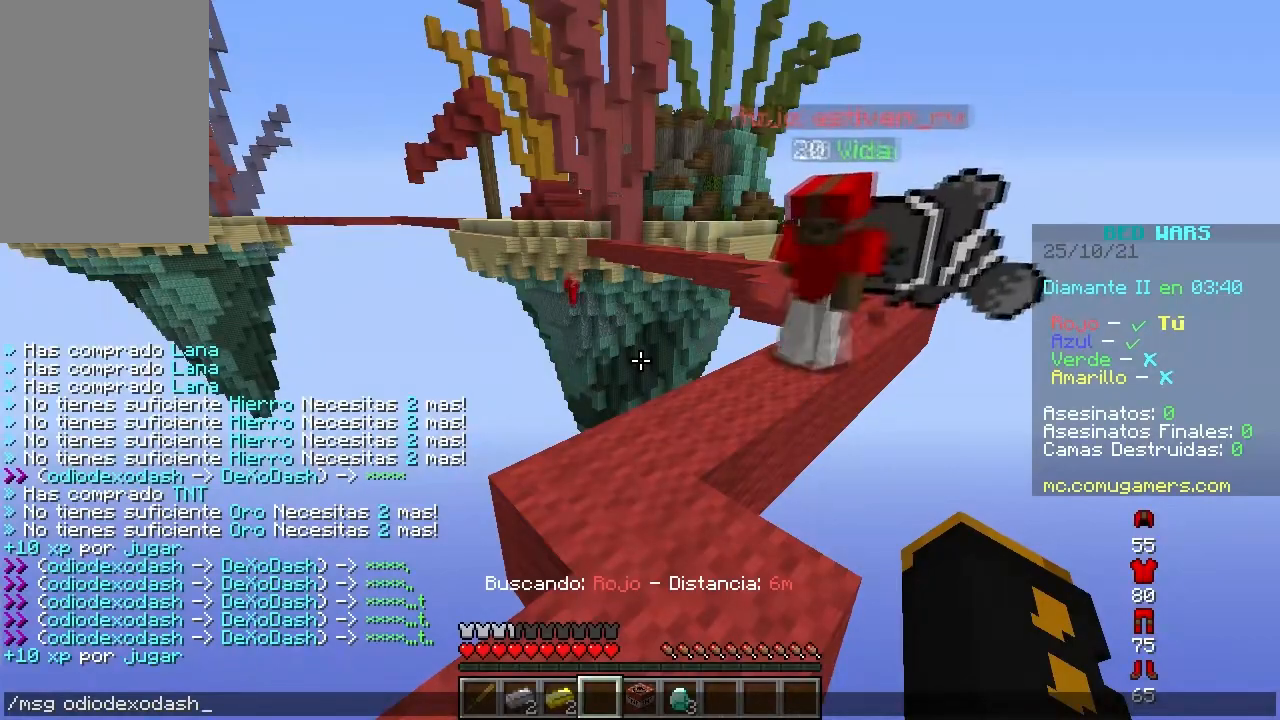
{"keys": [], "mouse": [], "events": []}